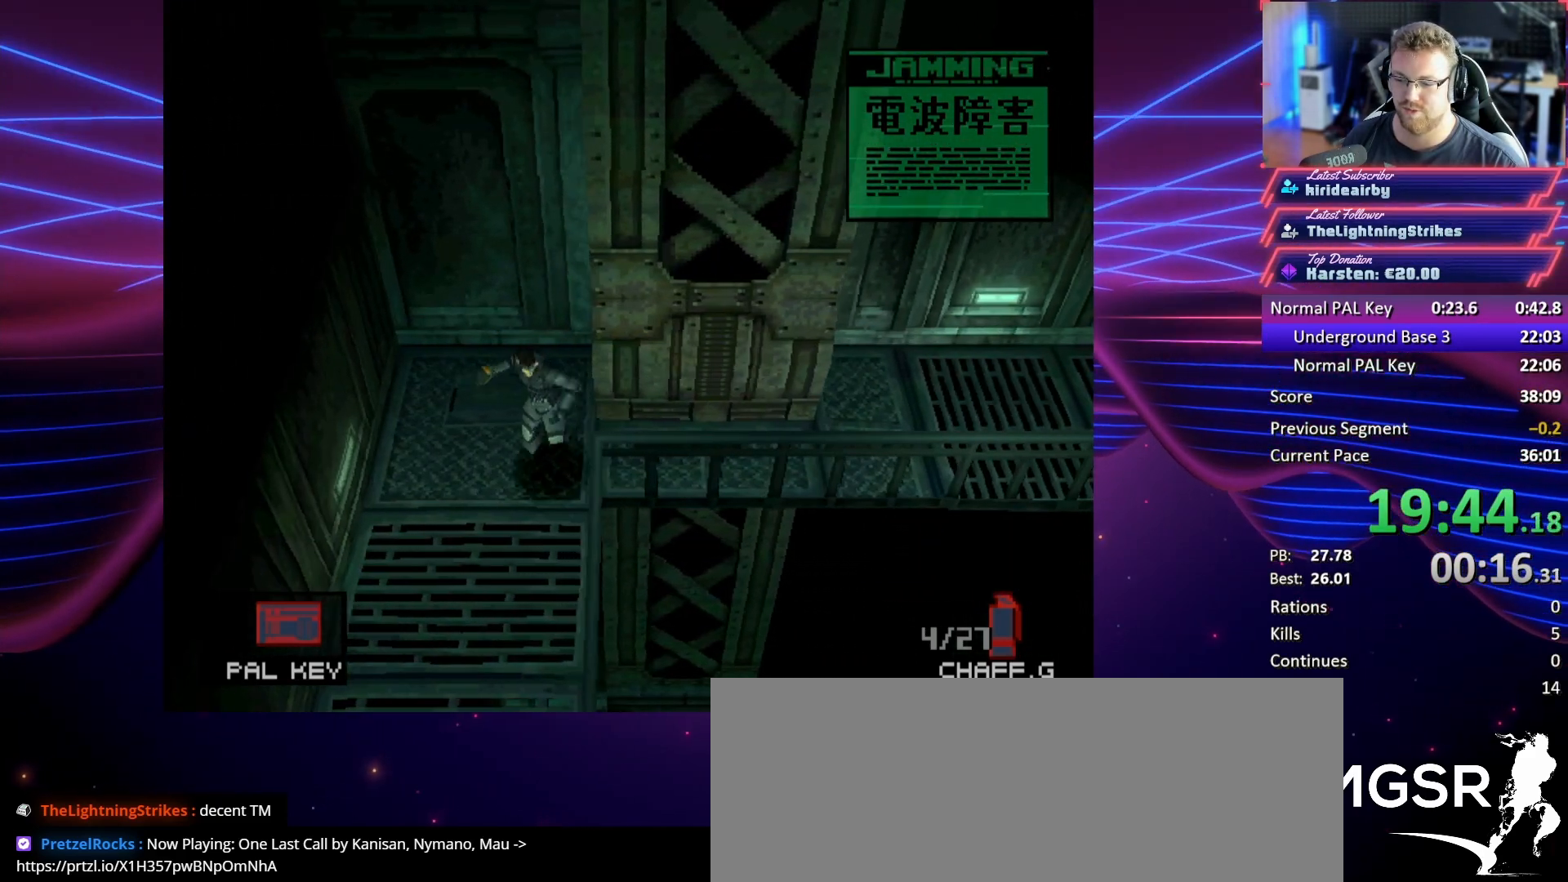
Gameplay with a controller (PlayStation layout); each line is a JSON object with the inputs held at the frame after it. "button_events" lists button changes between this image and that frame as [ms after this image, input, new state], when the widget could be followed in between (sticks are given only as held states). Not read: L3 R3 keyboard_mouse left_stick right_stick.
{"buttons": ["DPAD_DOWN"], "button_events": [[67, "DPAD_RIGHT", "up"]]}
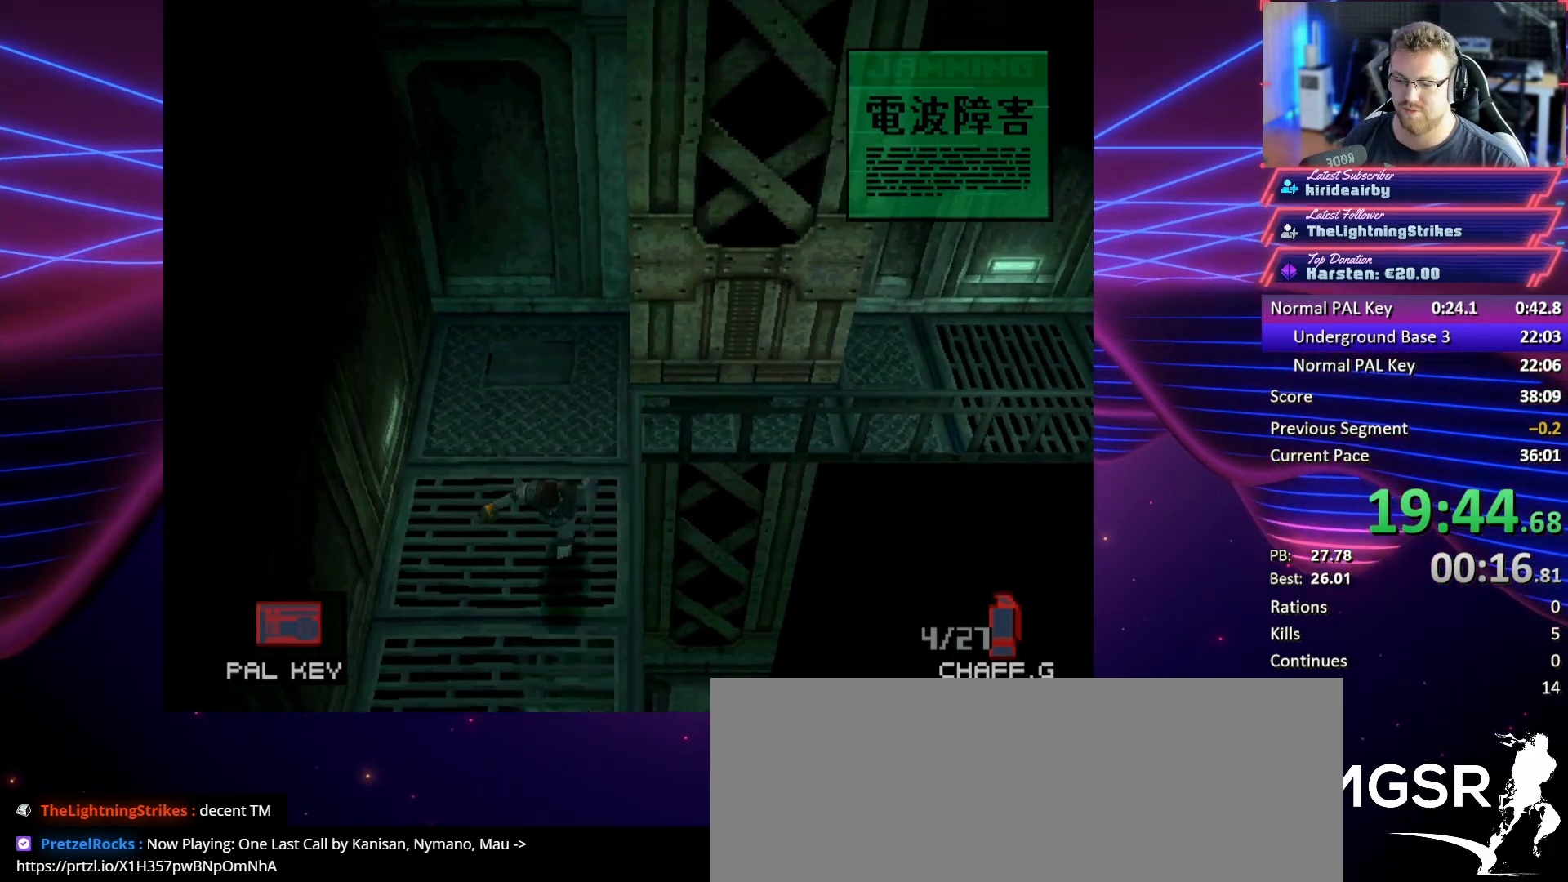
{"buttons": ["DPAD_DOWN"], "button_events": []}
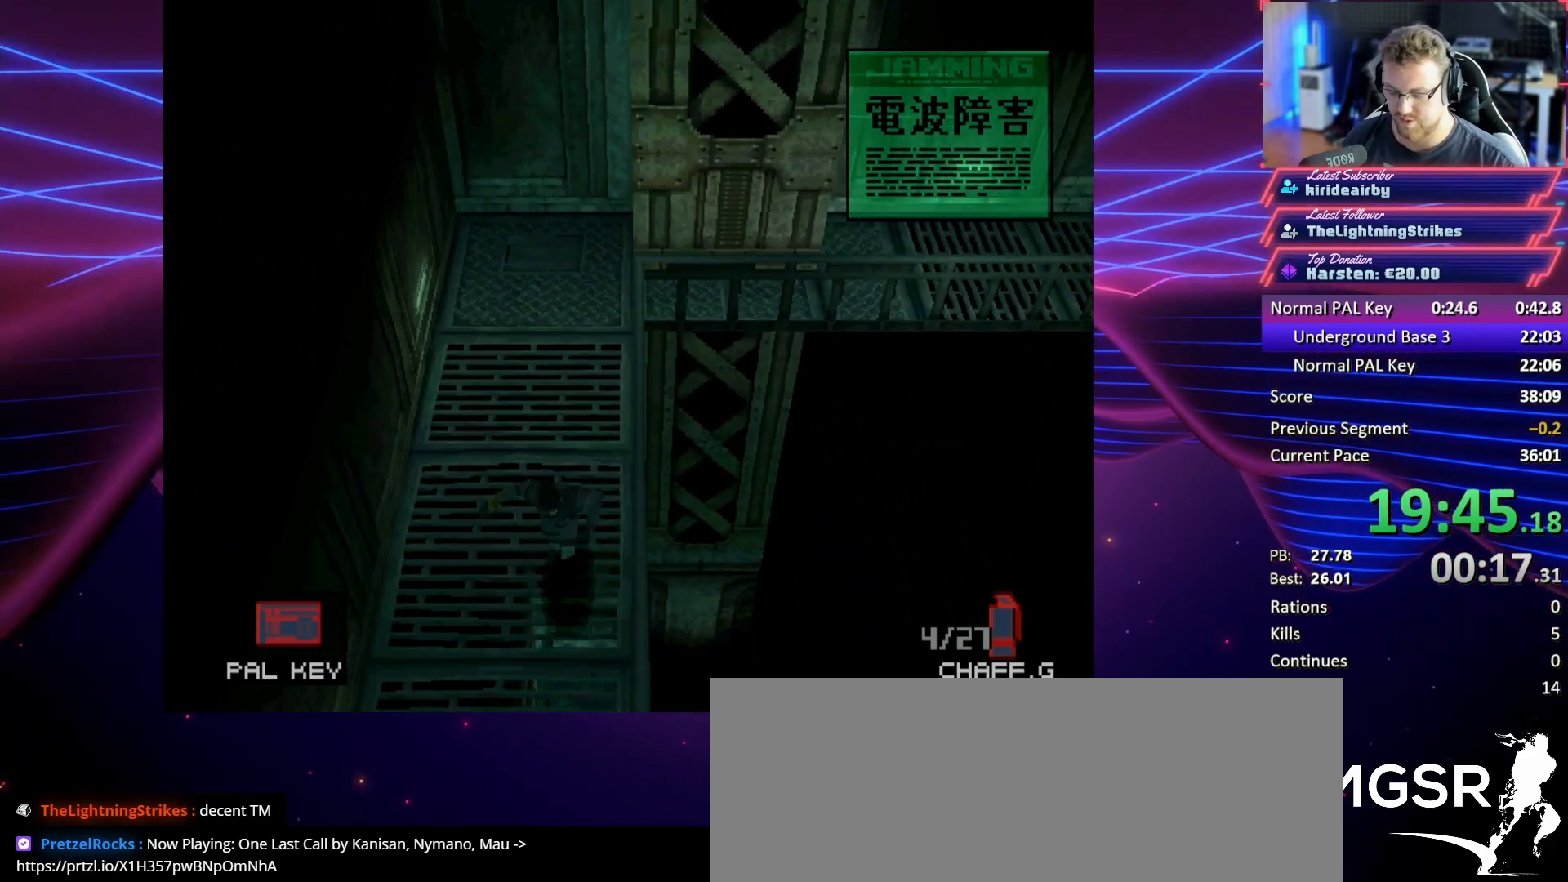
{"buttons": ["DPAD_DOWN"], "button_events": []}
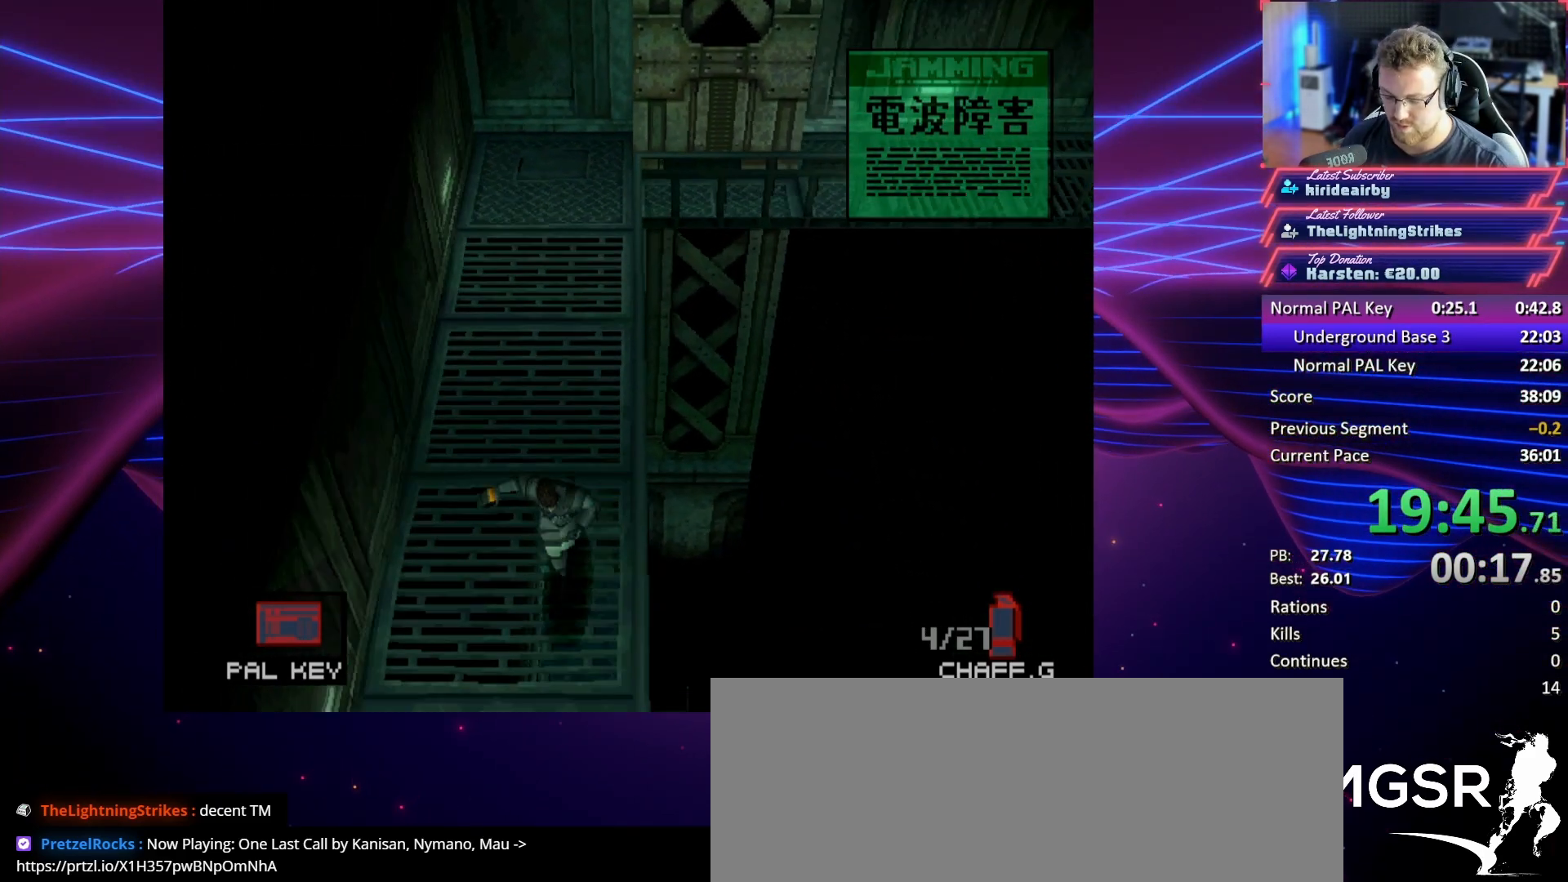
{"buttons": ["DPAD_DOWN"], "button_events": []}
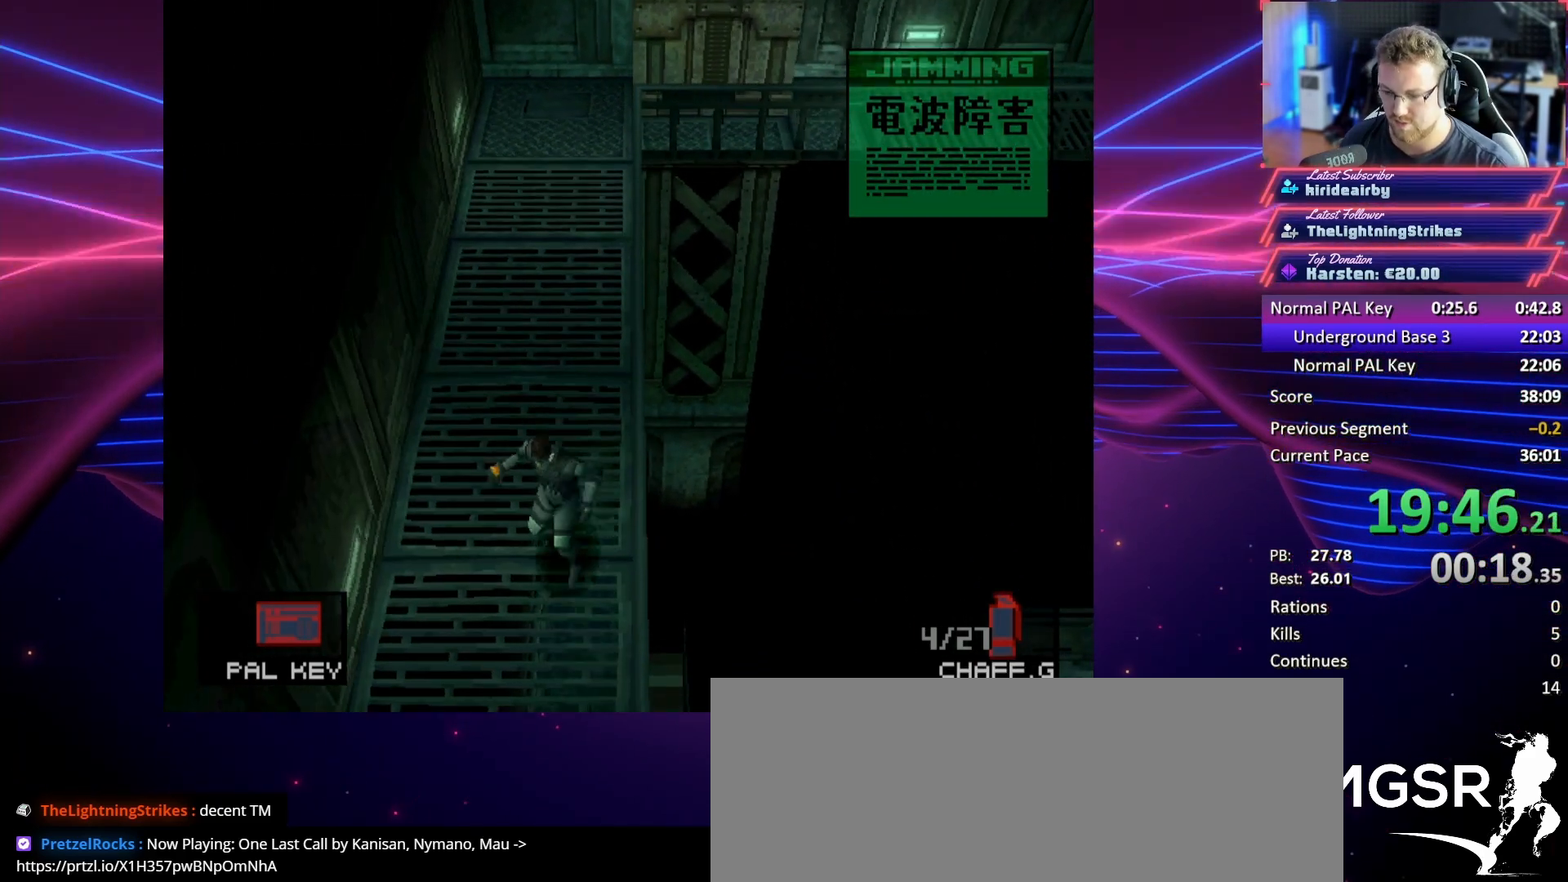
{"buttons": ["DPAD_DOWN", "DPAD_RIGHT"], "button_events": [[500, "DPAD_RIGHT", "down"]]}
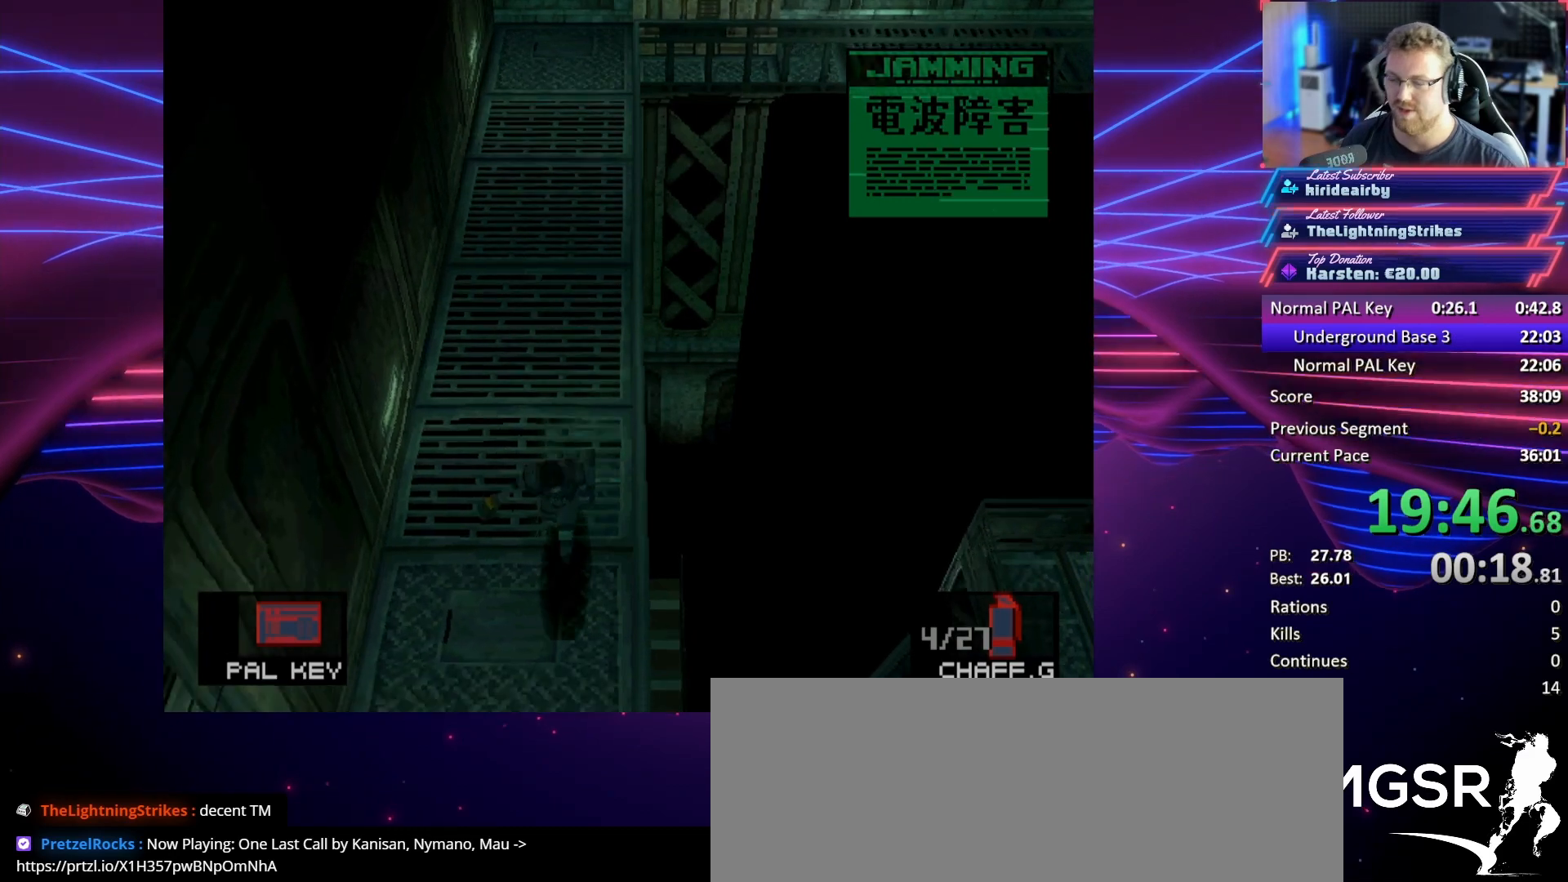
{"buttons": ["DPAD_DOWN"], "button_events": [[100, "DPAD_RIGHT", "up"]]}
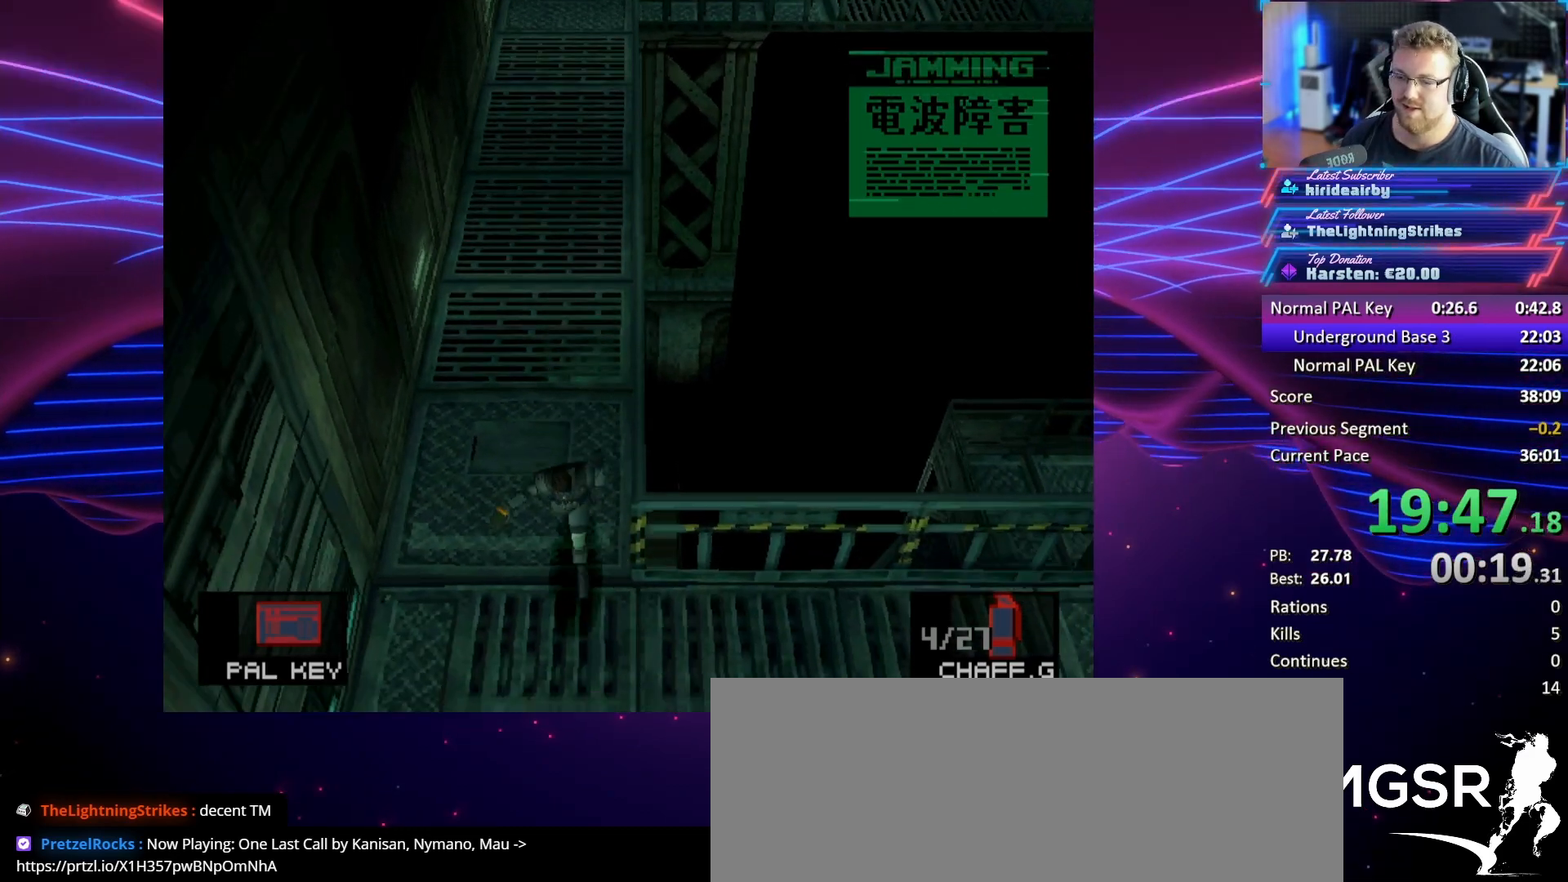
{"buttons": ["DPAD_DOWN"], "button_events": []}
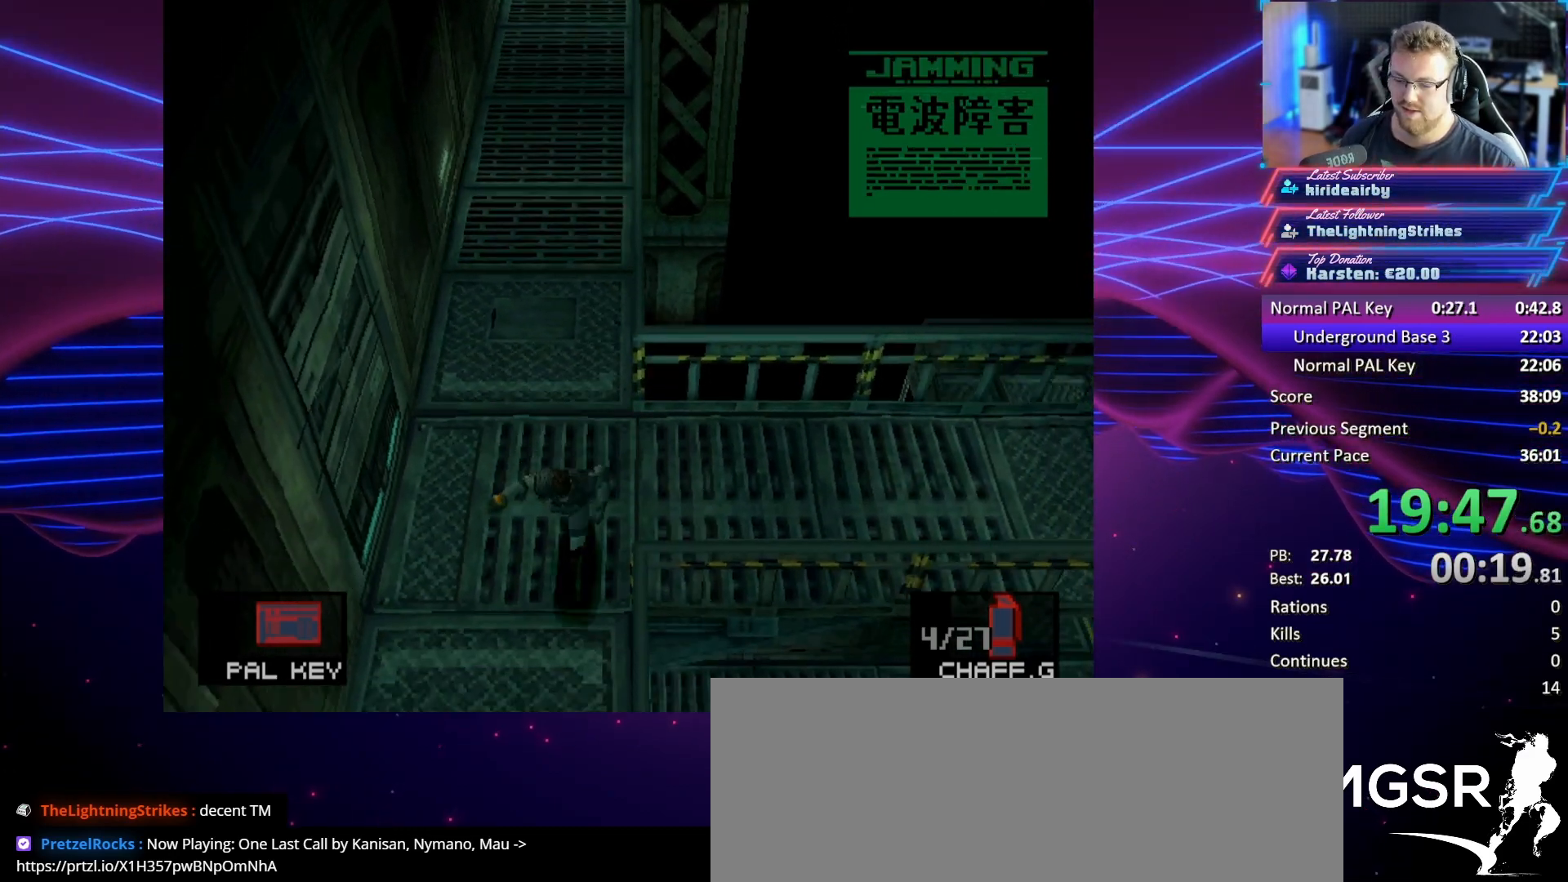
{"buttons": ["DPAD_DOWN"], "button_events": []}
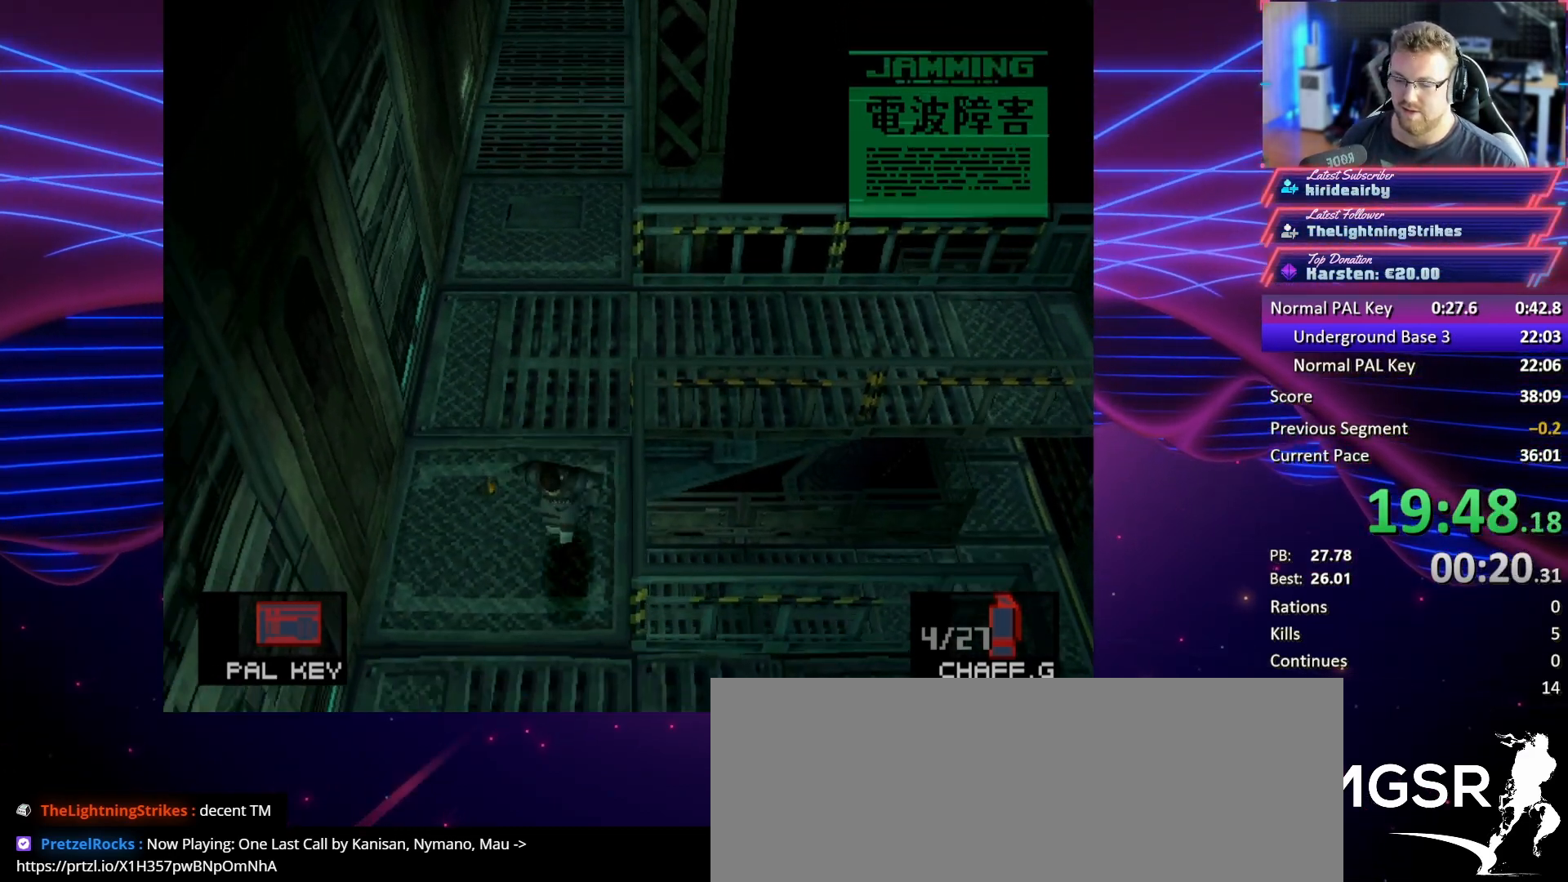
{"buttons": ["DPAD_DOWN"], "button_events": []}
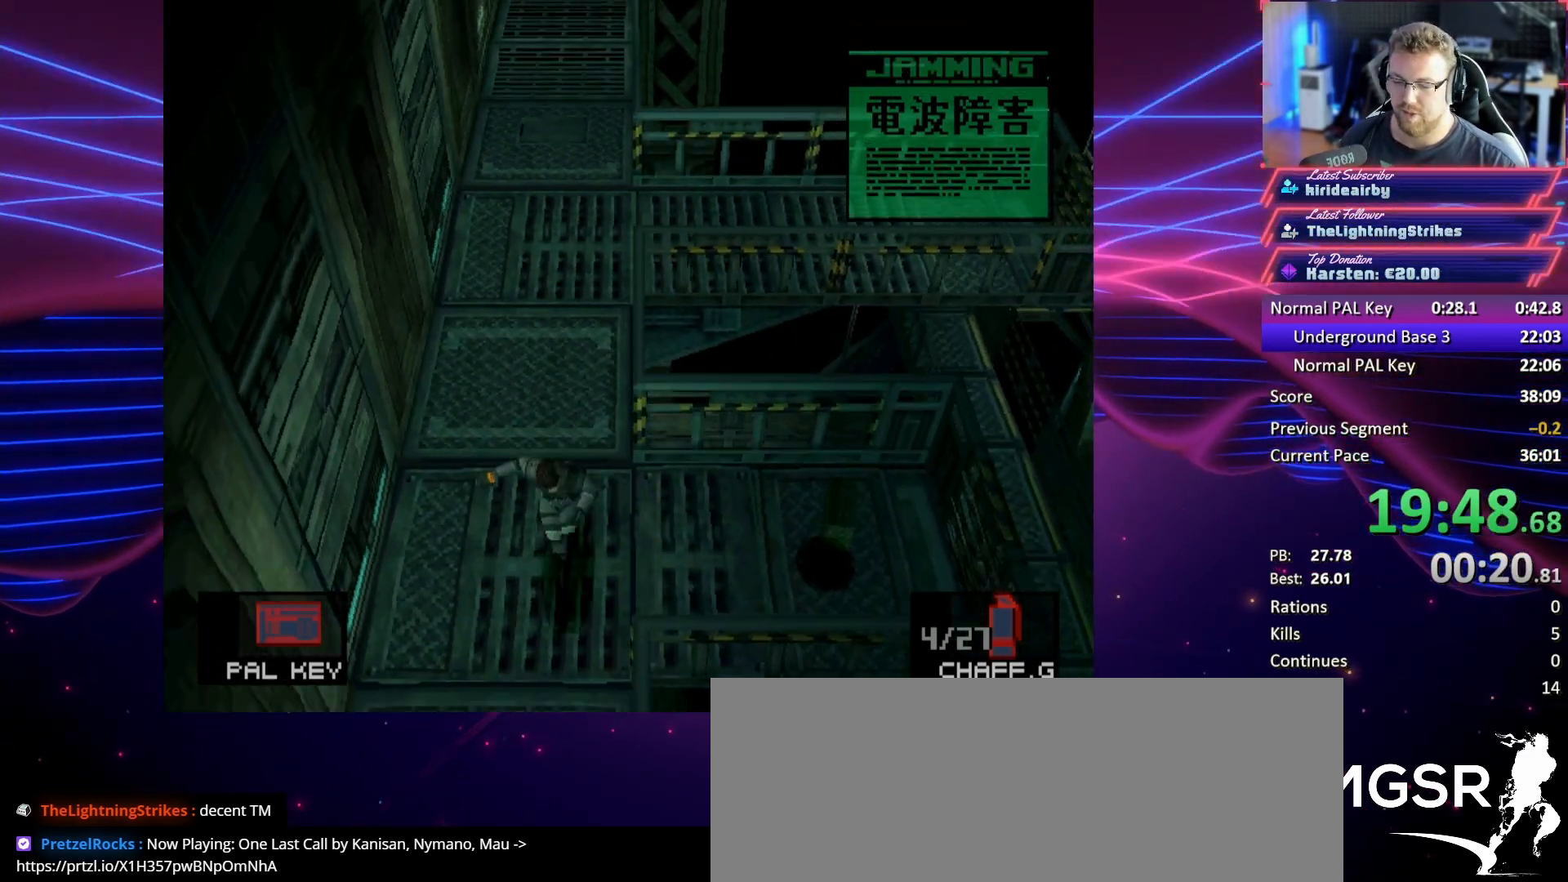
{"buttons": ["DPAD_DOWN"], "button_events": []}
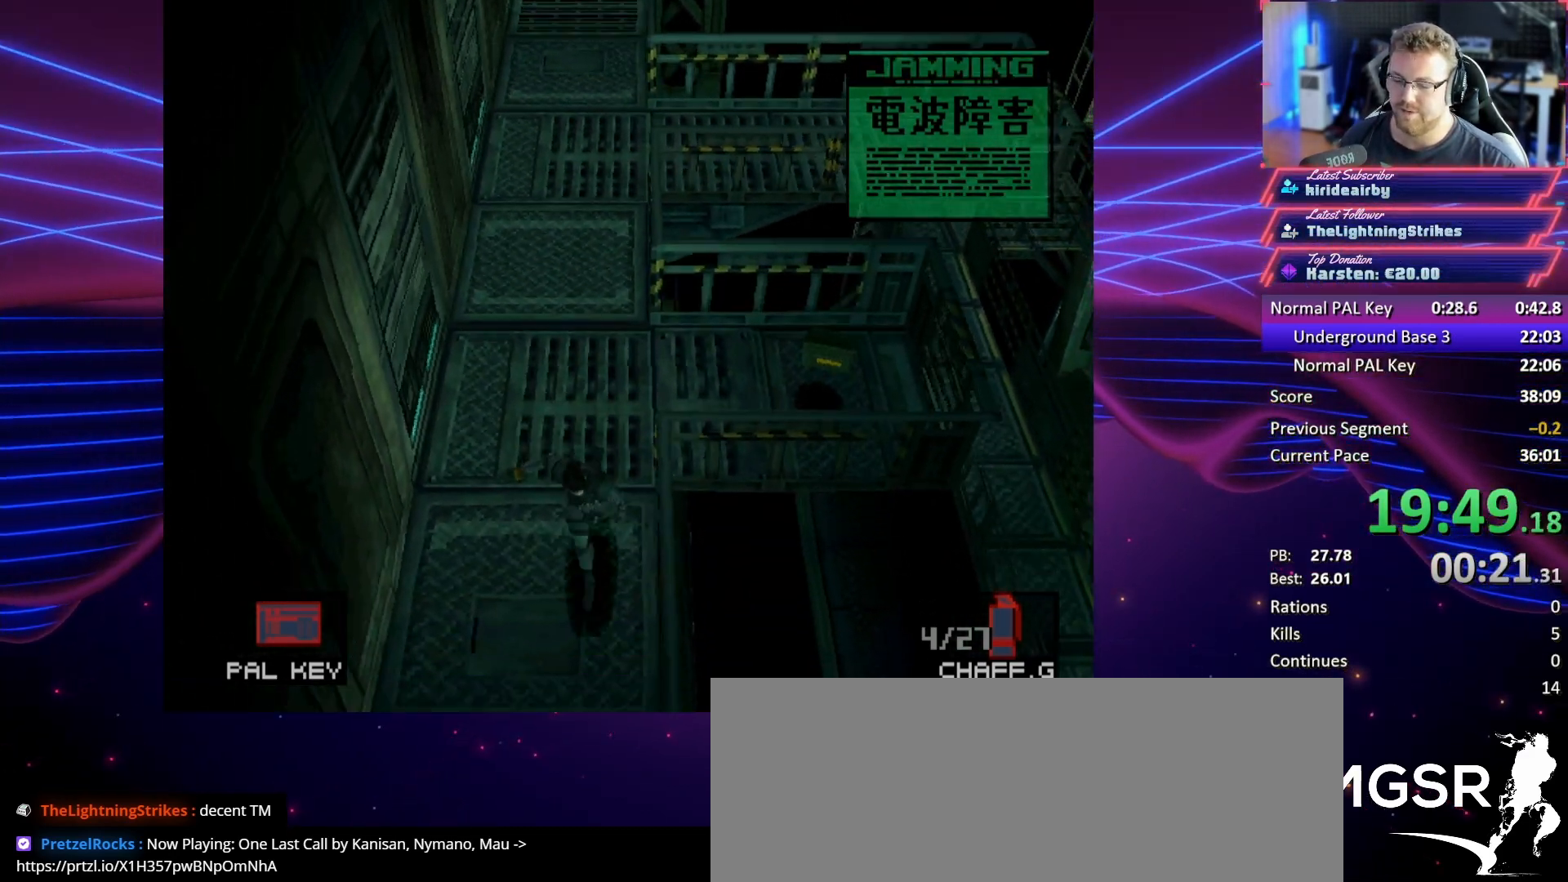
{"buttons": ["DPAD_DOWN"], "button_events": []}
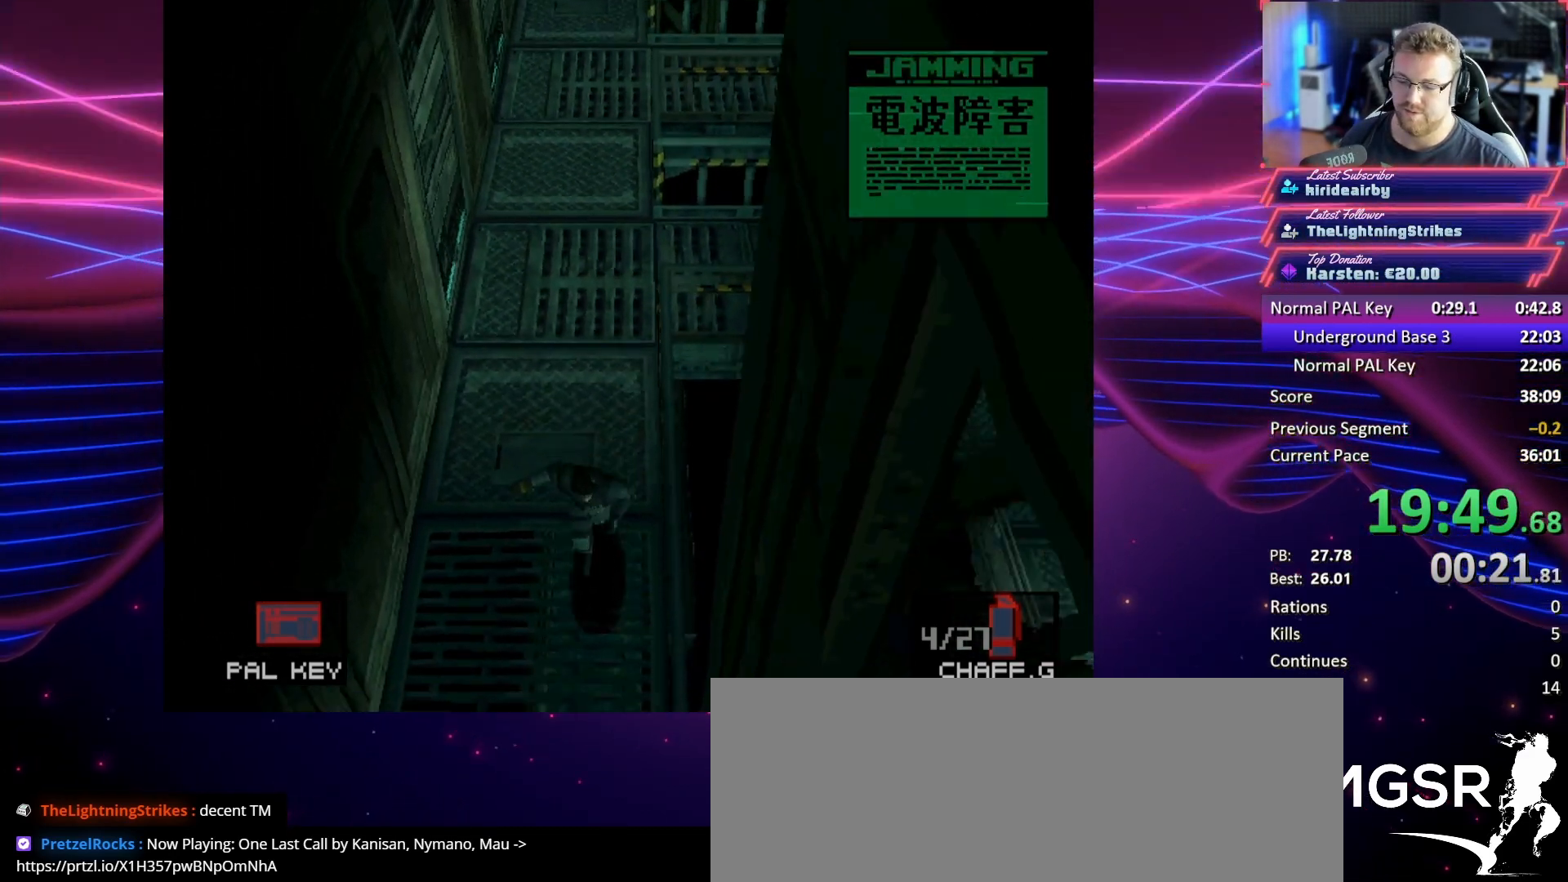
{"buttons": ["DPAD_DOWN"], "button_events": []}
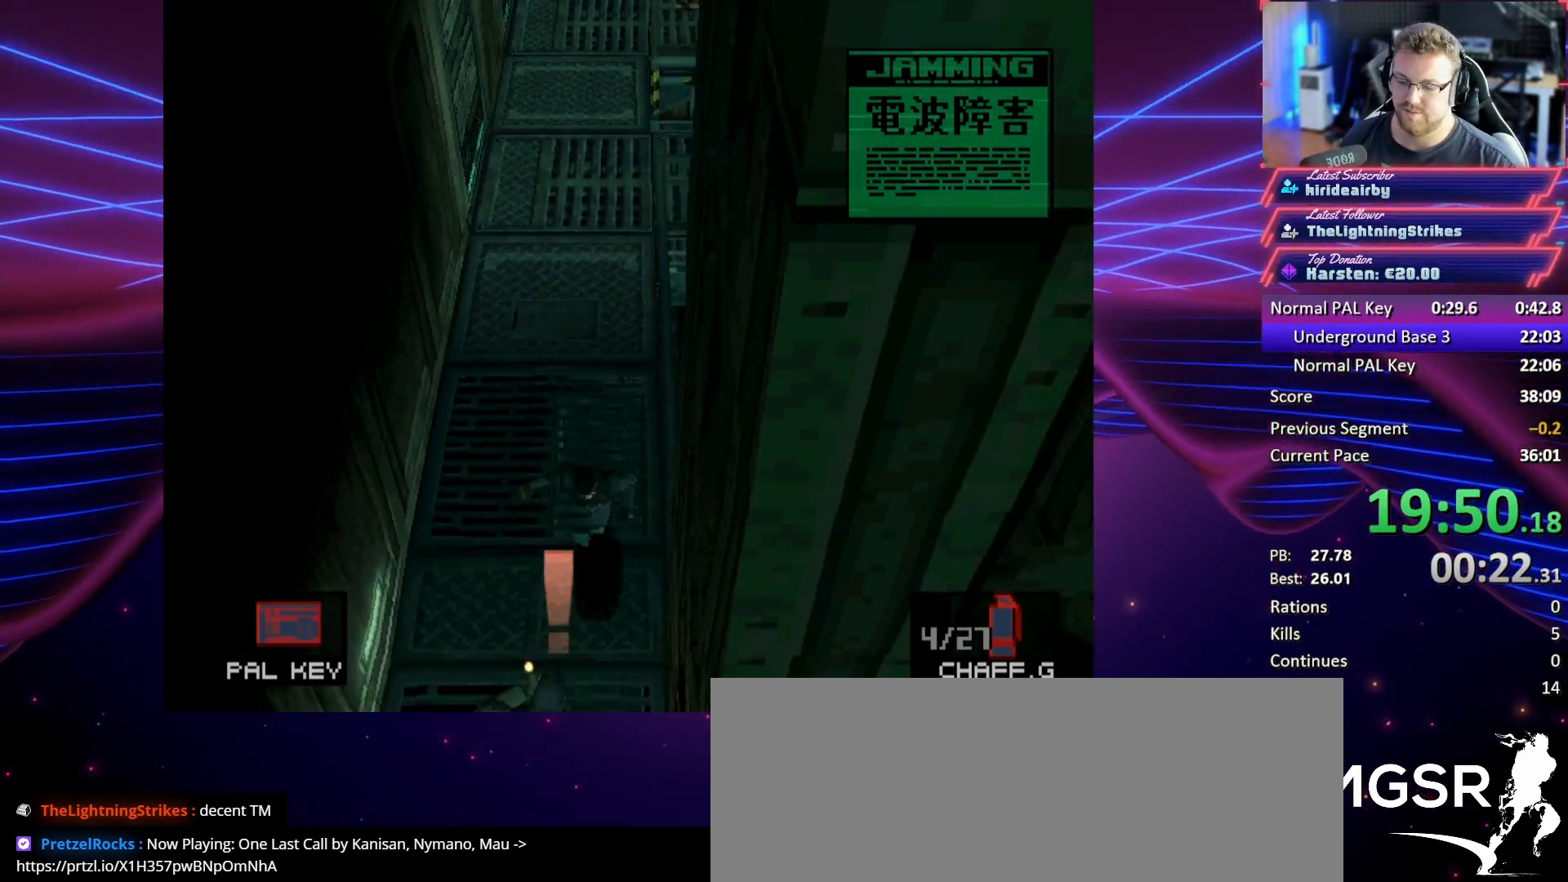
{"buttons": ["DPAD_DOWN"], "button_events": []}
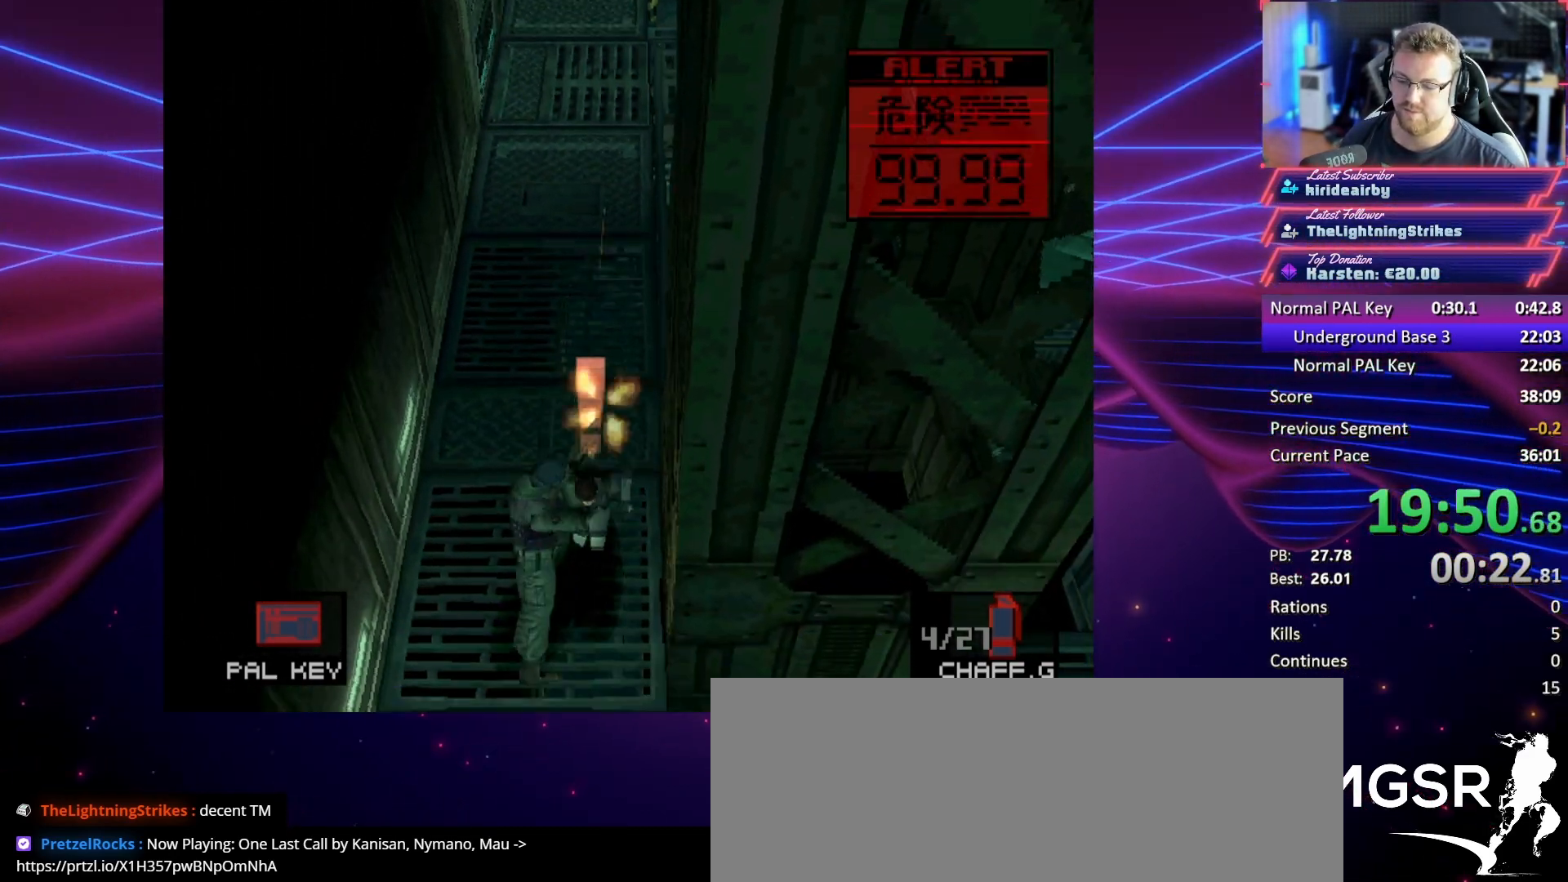
{"buttons": ["DPAD_RIGHT"], "button_events": [[267, "DPAD_RIGHT", "down"], [333, "DPAD_DOWN", "up"]]}
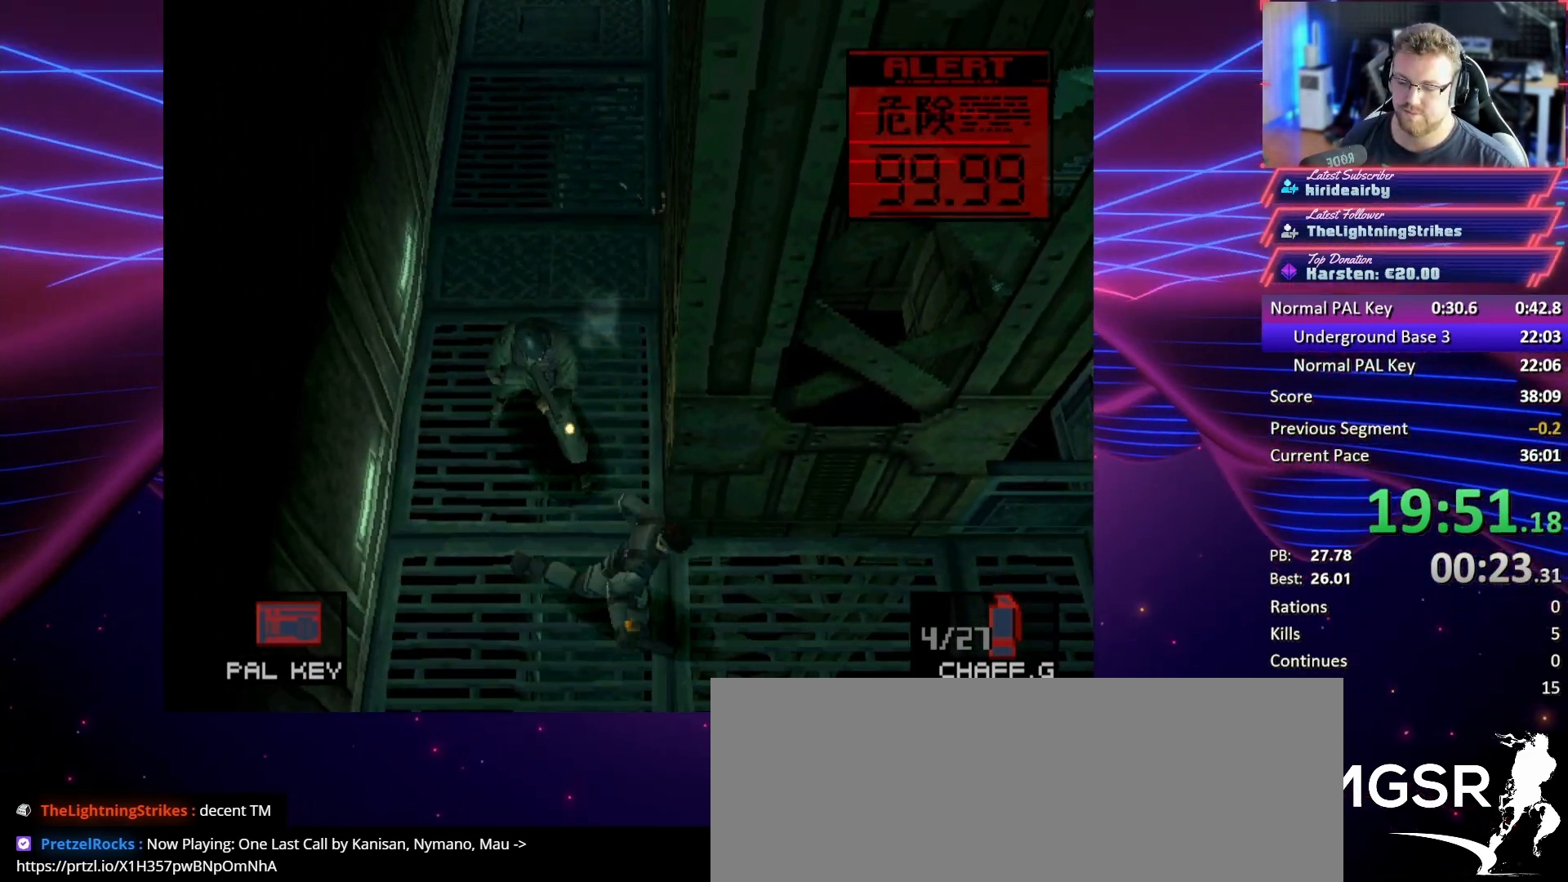
{"buttons": ["DPAD_RIGHT"], "button_events": []}
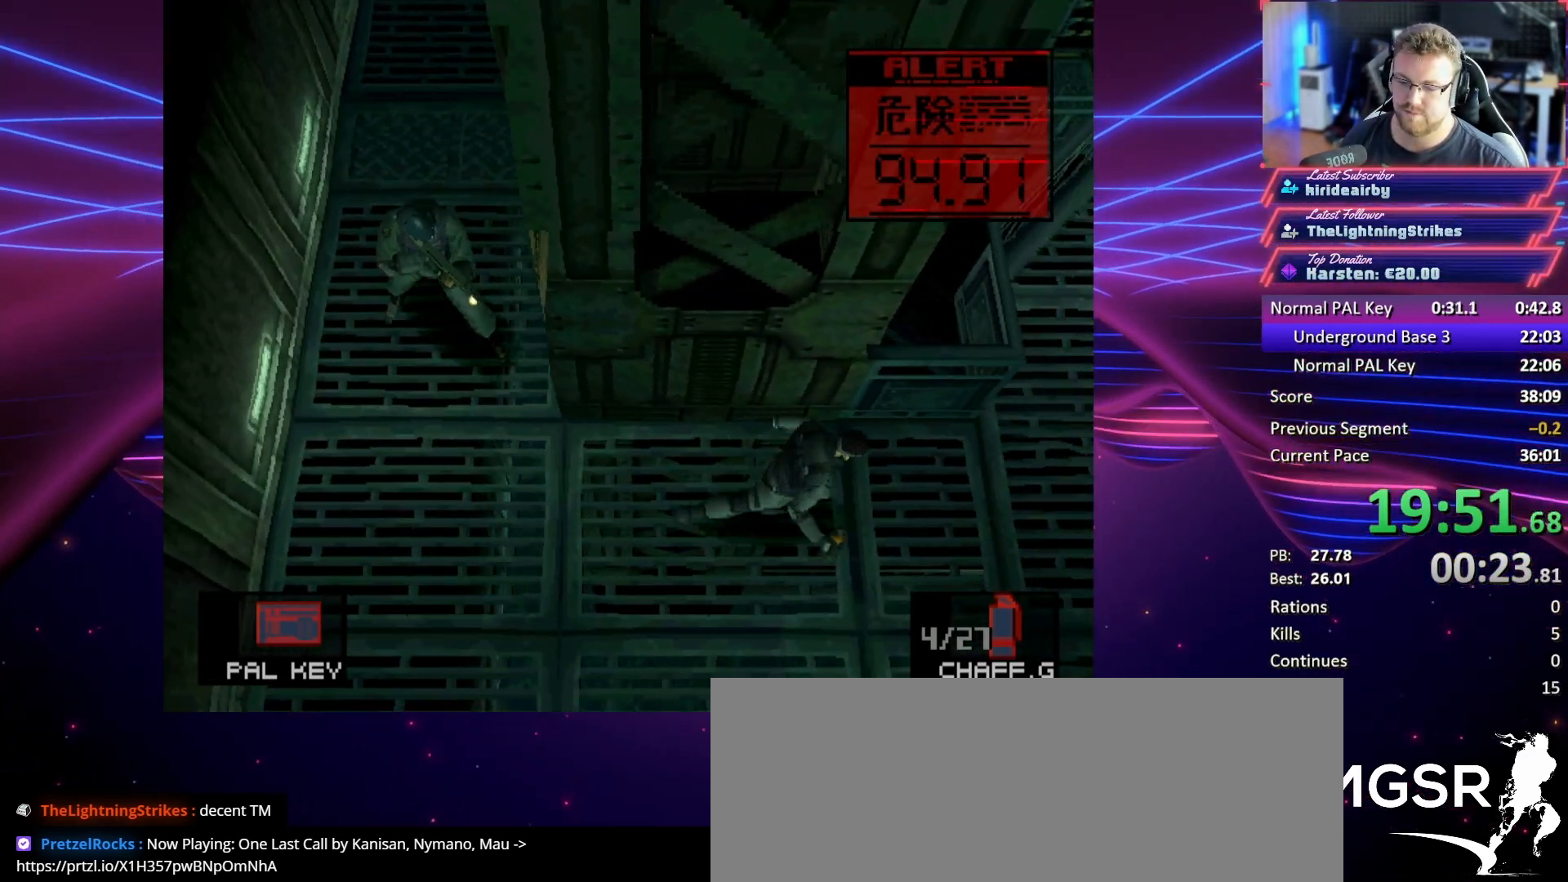
{"buttons": ["DPAD_UP", "DPAD_RIGHT"], "button_events": [[233, "DPAD_UP", "down"]]}
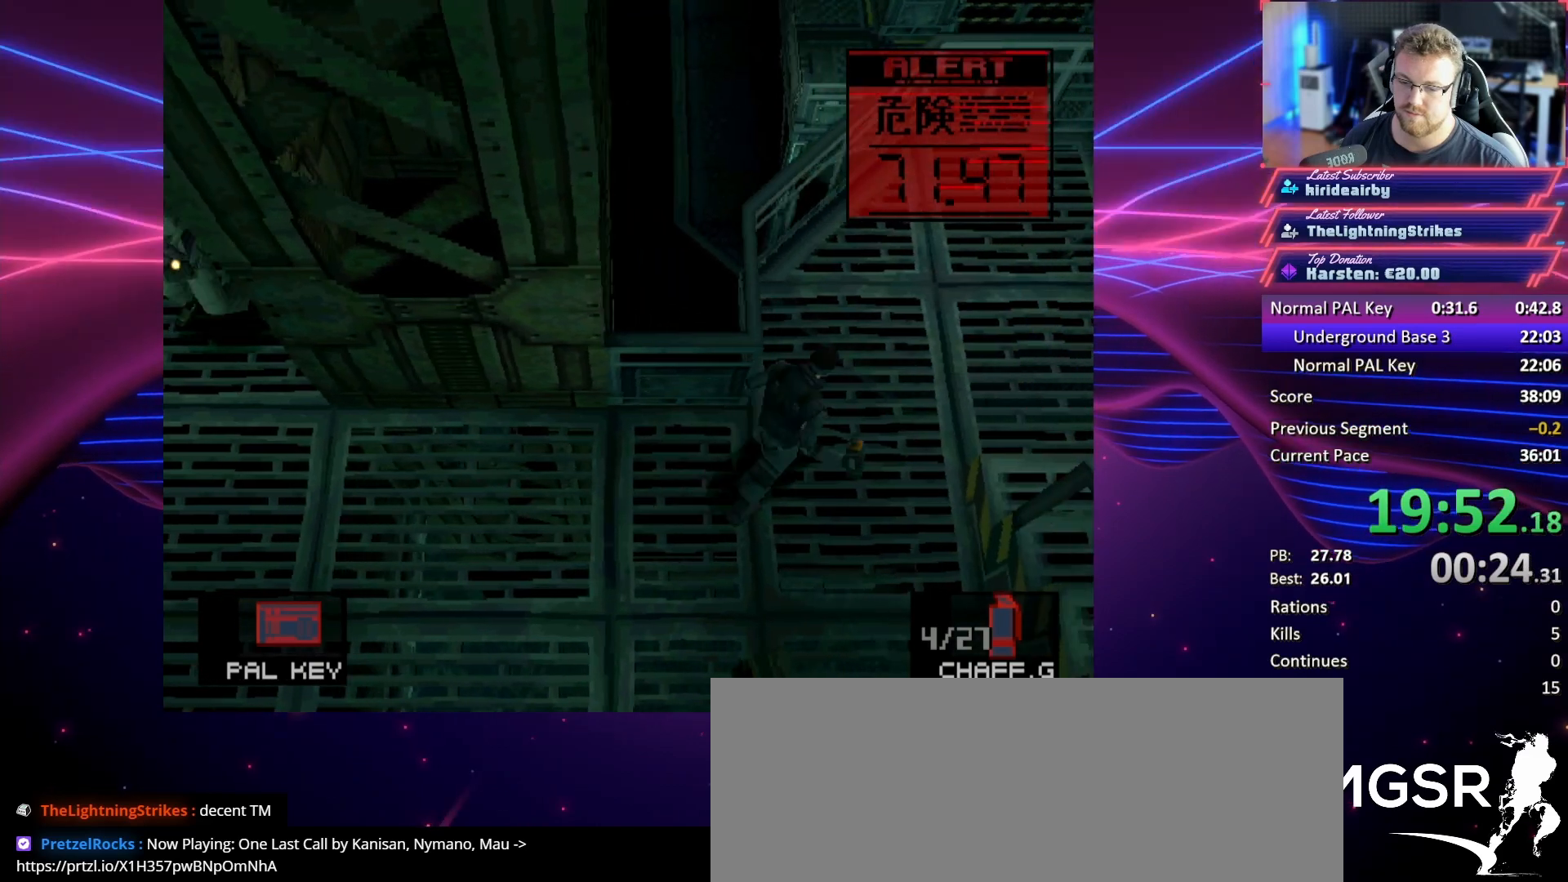
{"buttons": ["DPAD_DOWN"], "button_events": [[133, "DPAD_UP", "up"], [400, "DPAD_DOWN", "down"], [433, "DPAD_RIGHT", "up"]]}
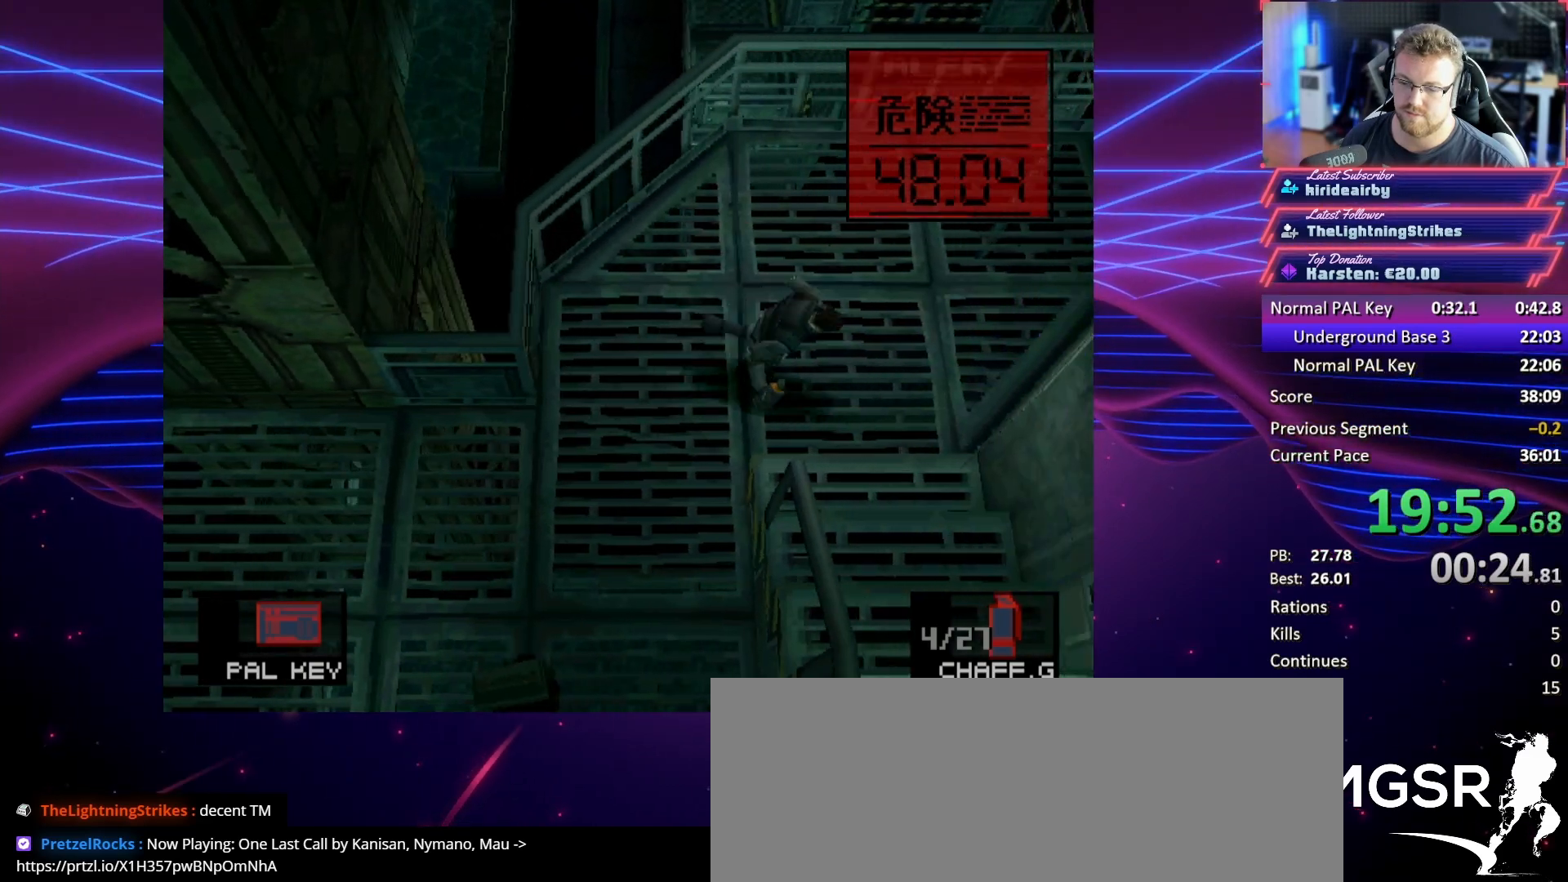
{"buttons": ["DPAD_DOWN"], "button_events": []}
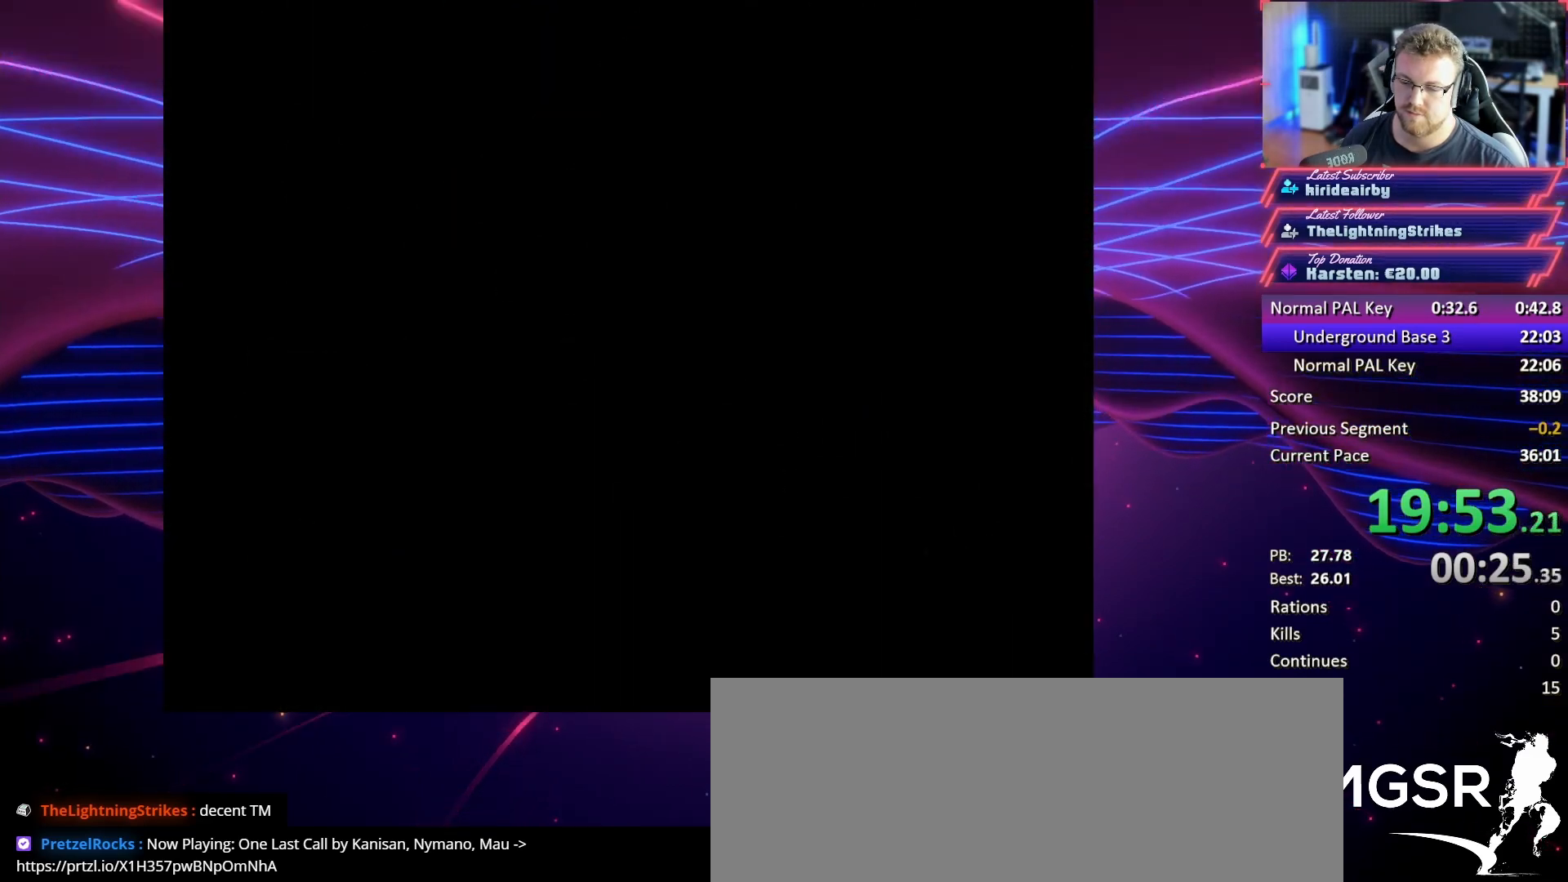
{"buttons": [], "button_events": [[33, "DPAD_DOWN", "up"]]}
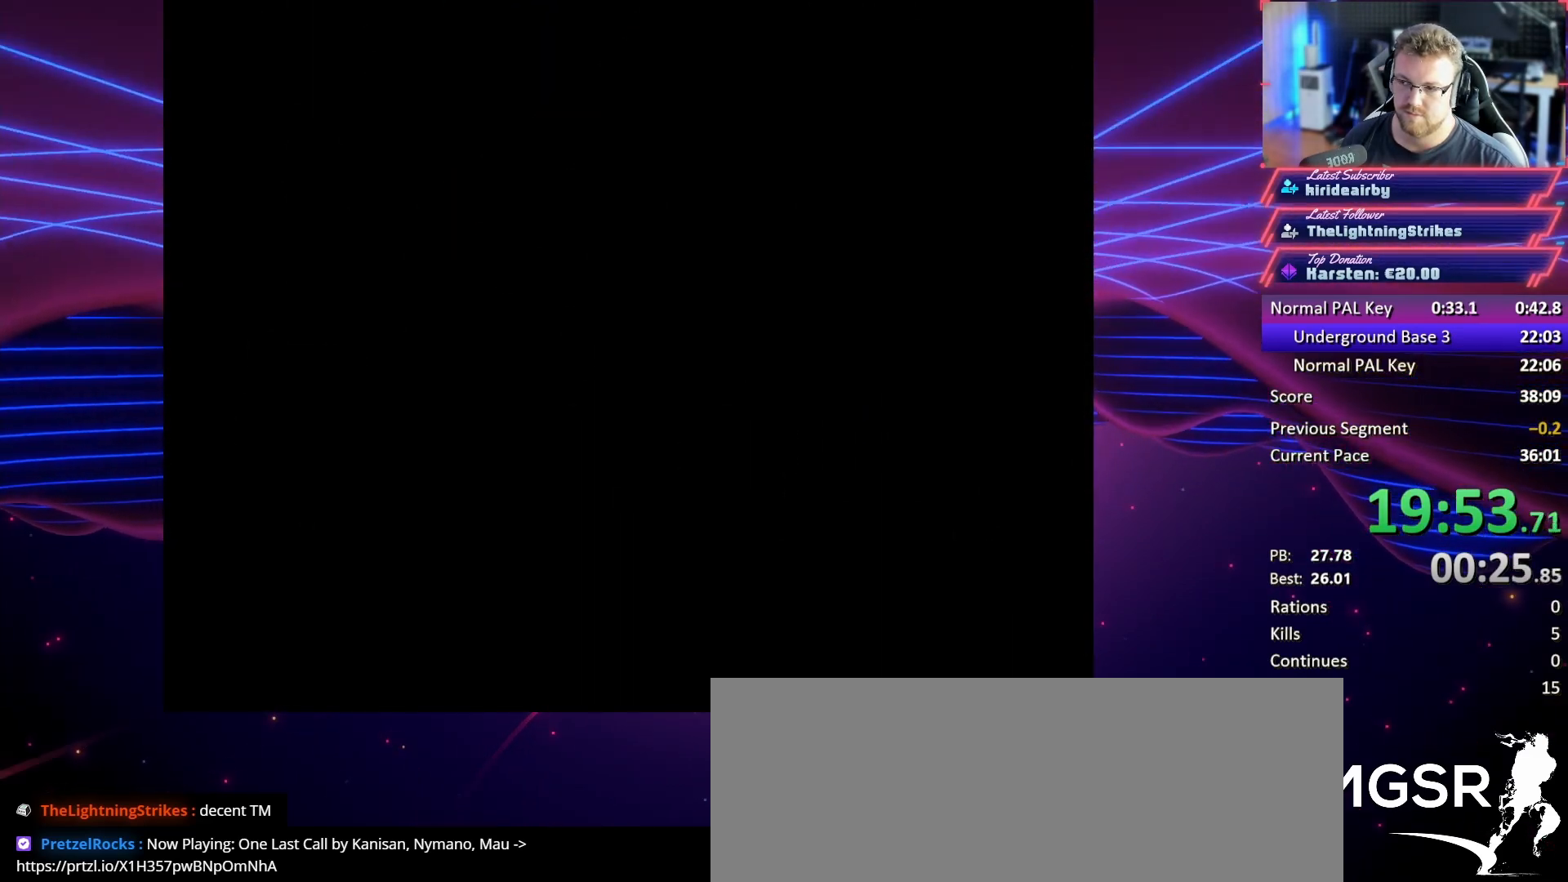
{"buttons": [], "button_events": []}
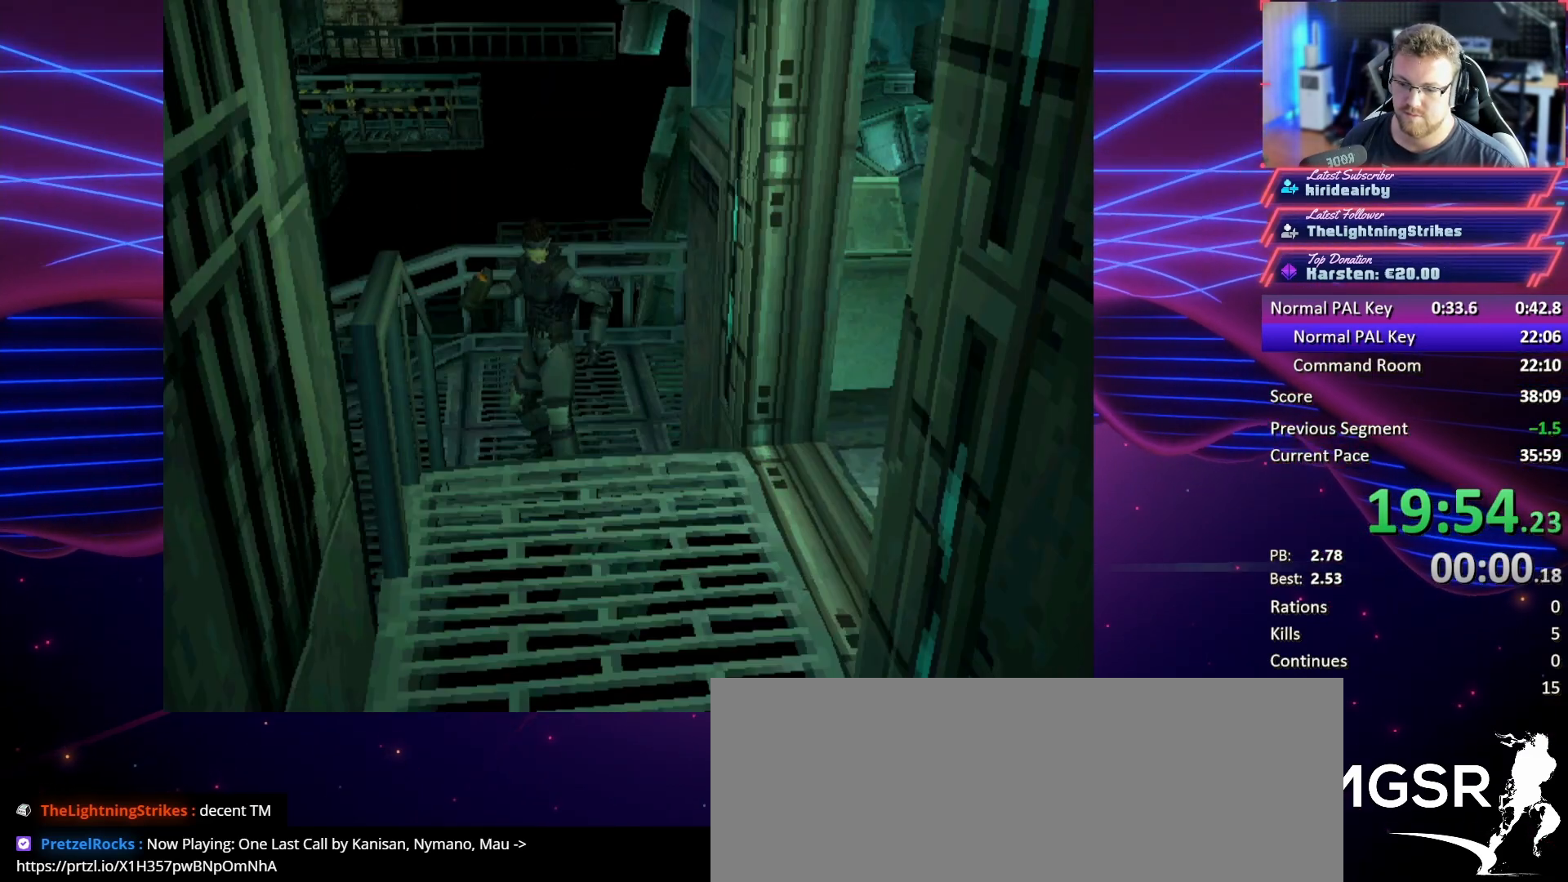
{"buttons": ["DPAD_DOWN"], "button_events": [[233, "DPAD_DOWN", "down"]]}
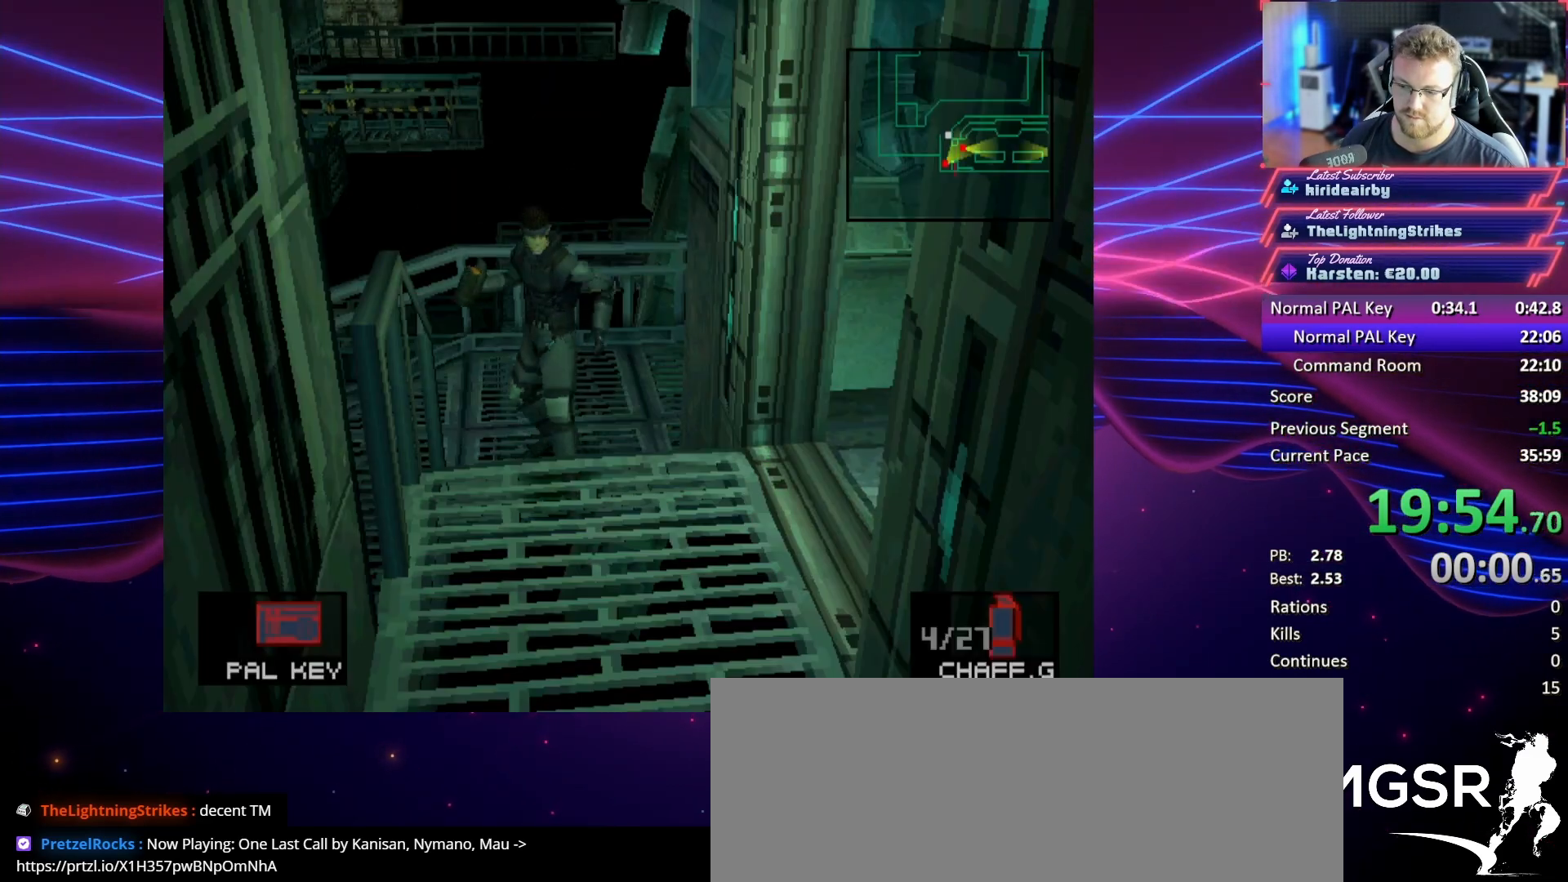
{"buttons": ["DPAD_RIGHT"], "button_events": [[167, "DPAD_DOWN", "up"], [167, "DPAD_RIGHT", "down"]]}
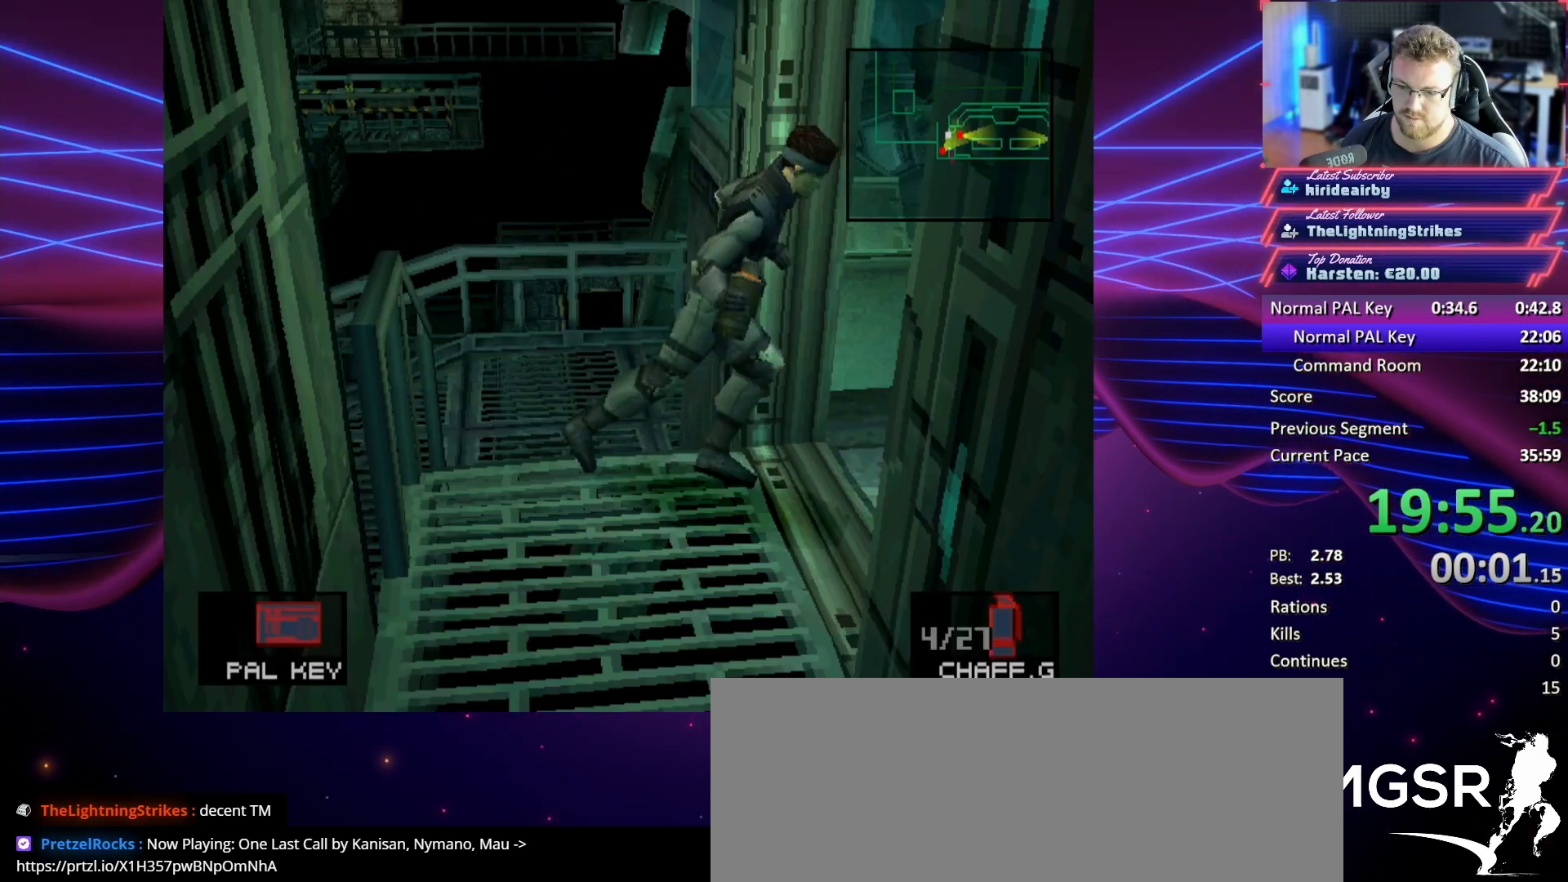
{"buttons": ["DPAD_UP", "DPAD_RIGHT"], "button_events": [[200, "DPAD_UP", "down"]]}
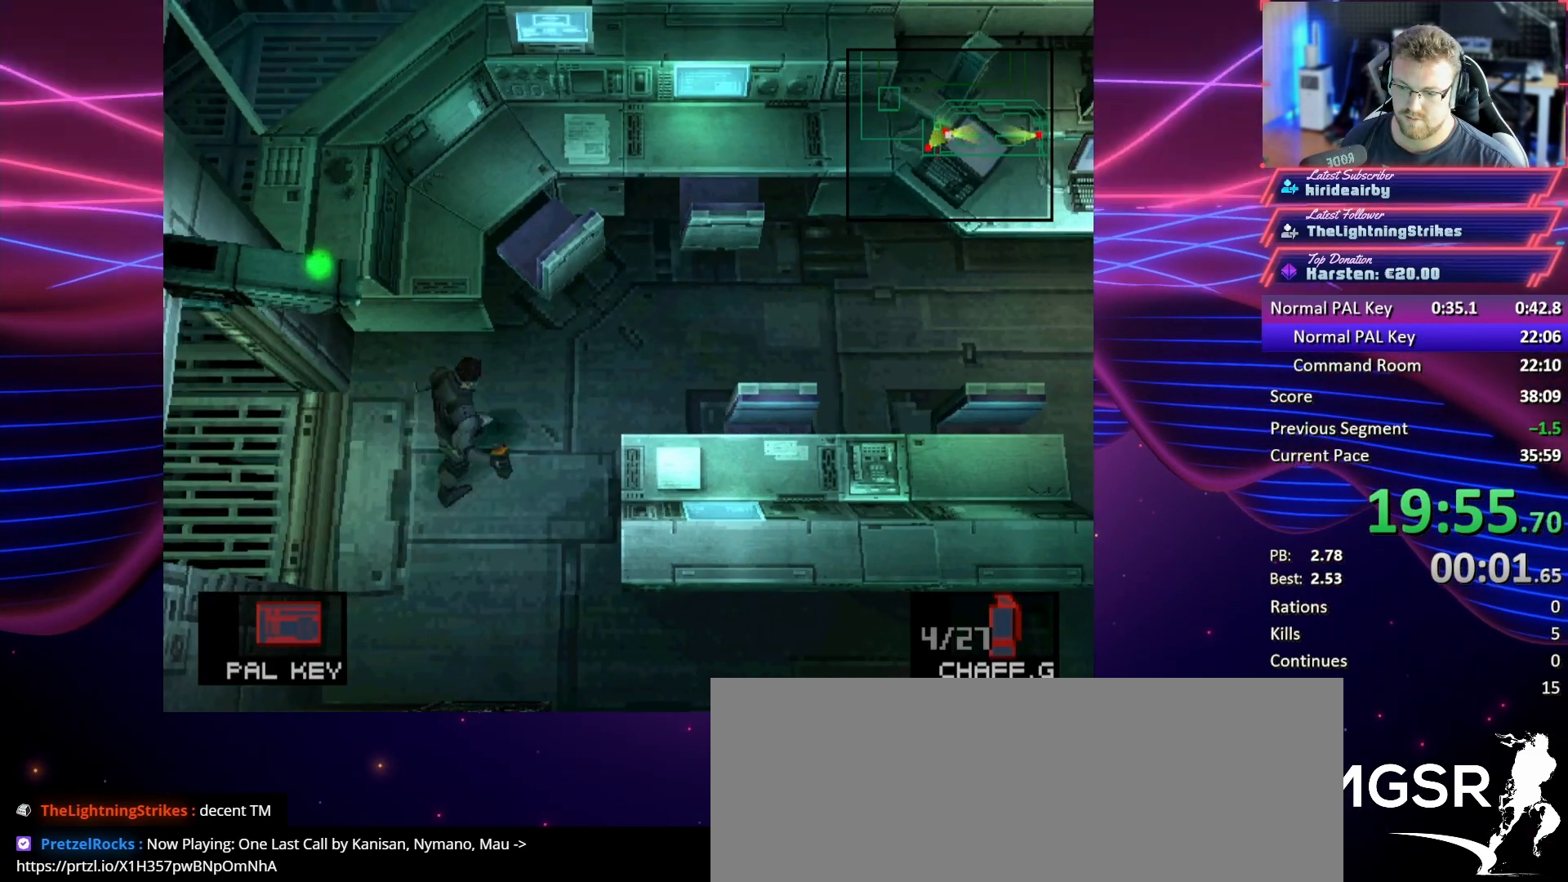
{"buttons": ["DPAD_RIGHT"], "button_events": [[100, "DPAD_UP", "up"]]}
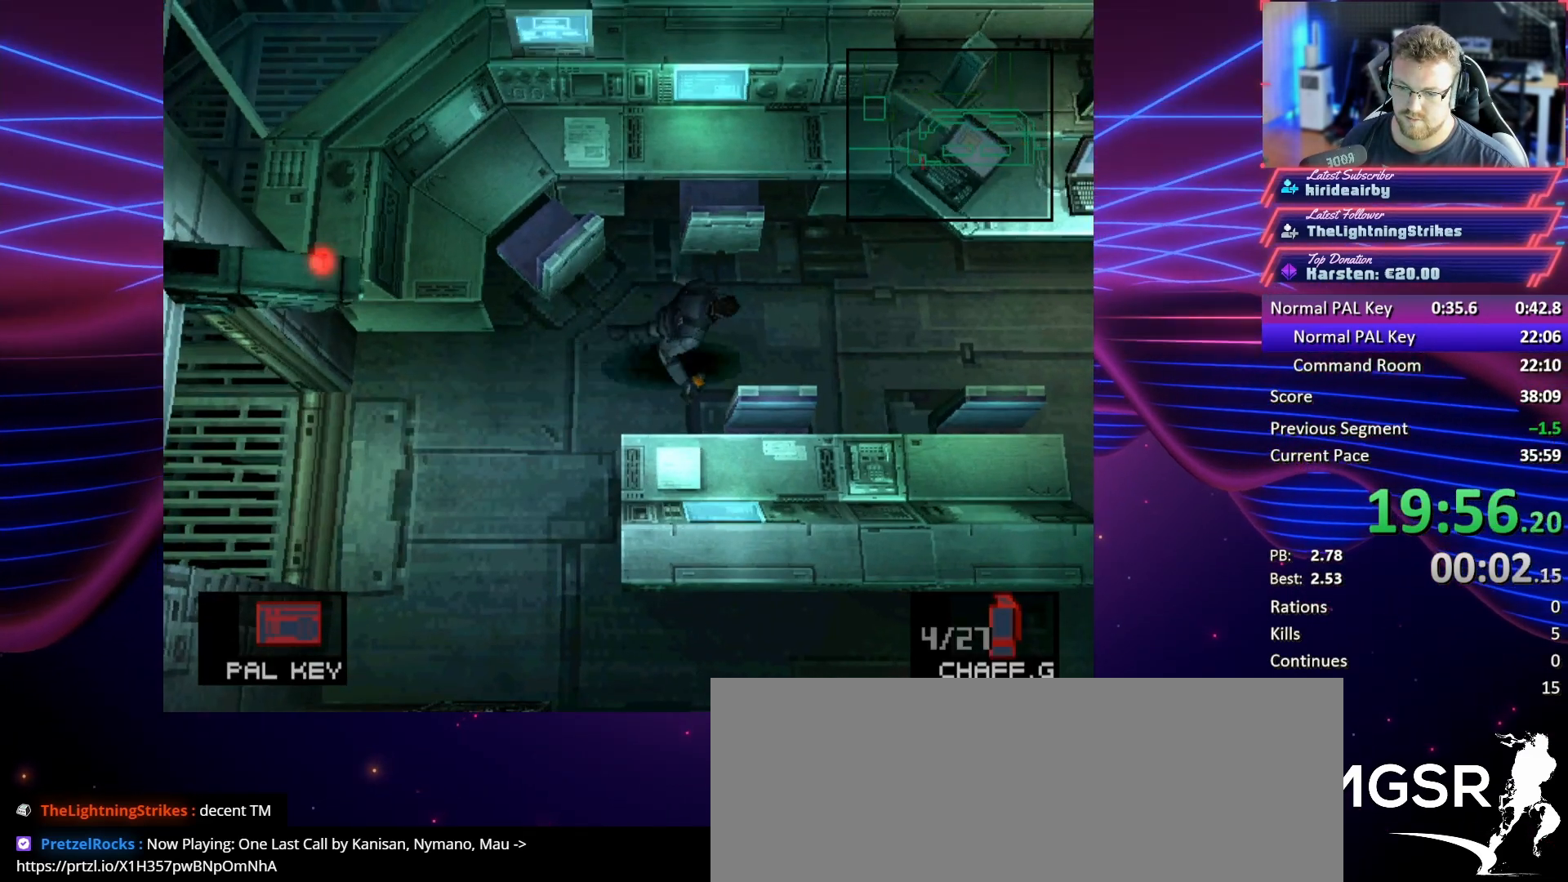
{"buttons": ["DPAD_UP", "DPAD_RIGHT"], "button_events": [[67, "DPAD_UP", "down"]]}